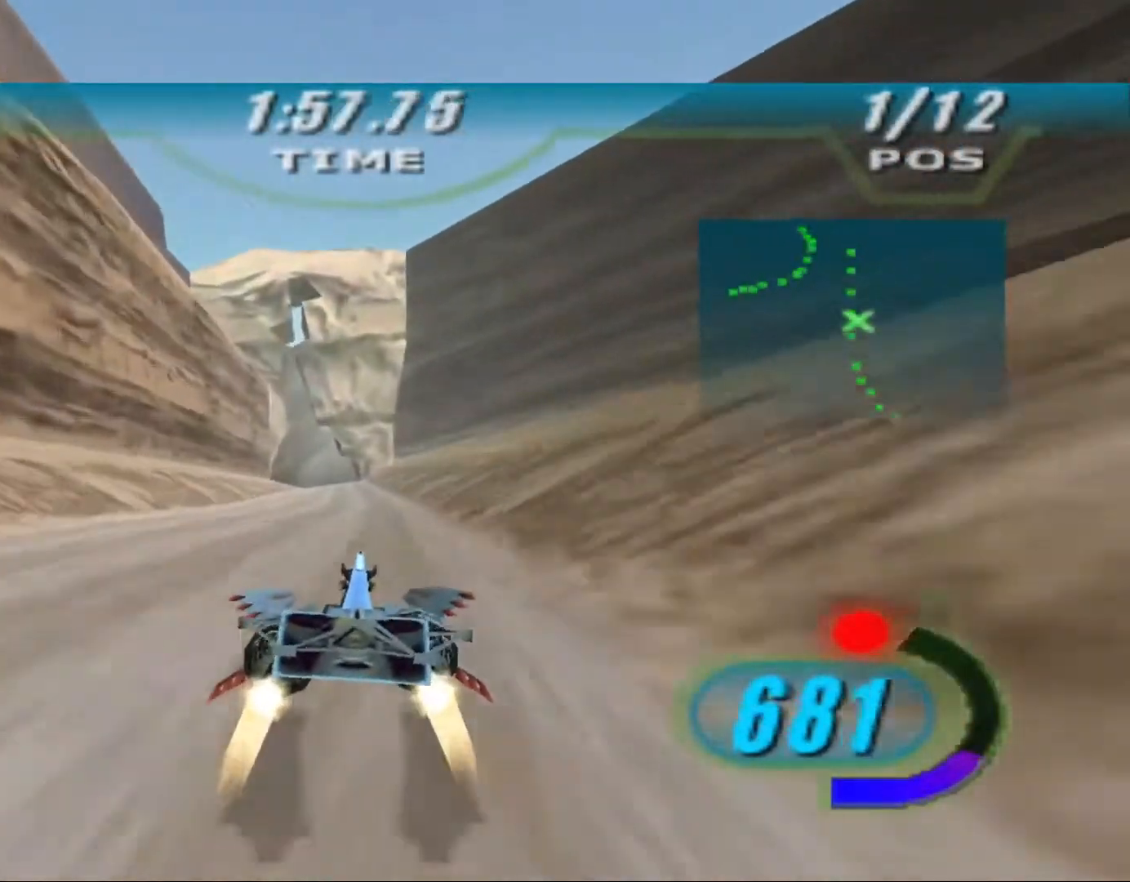
Gameplay with a controller (Xbox layout); each line is a JSON object with the inputs held at the frame after it (dt_ms = milliseconds from this image to that frame). "events" lists button and stick changes between this image and that frame as [ms after this image, input, new state], when the widget could be followed in between. Not read: R2.
{"dt_ms": 500, "buttons": ["X"], "left_stick": "center", "right_stick": "center", "events": []}
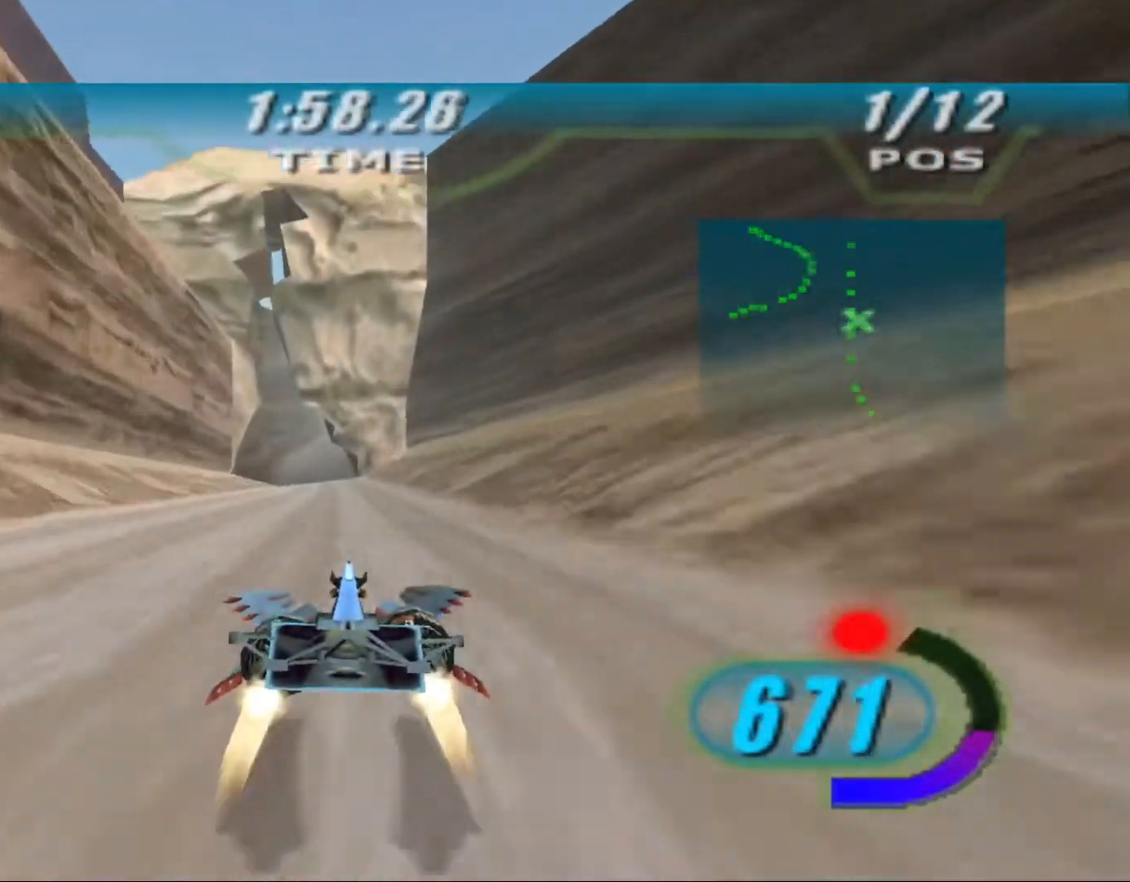
{"dt_ms": 500, "buttons": ["X"], "left_stick": "center", "right_stick": "center", "events": []}
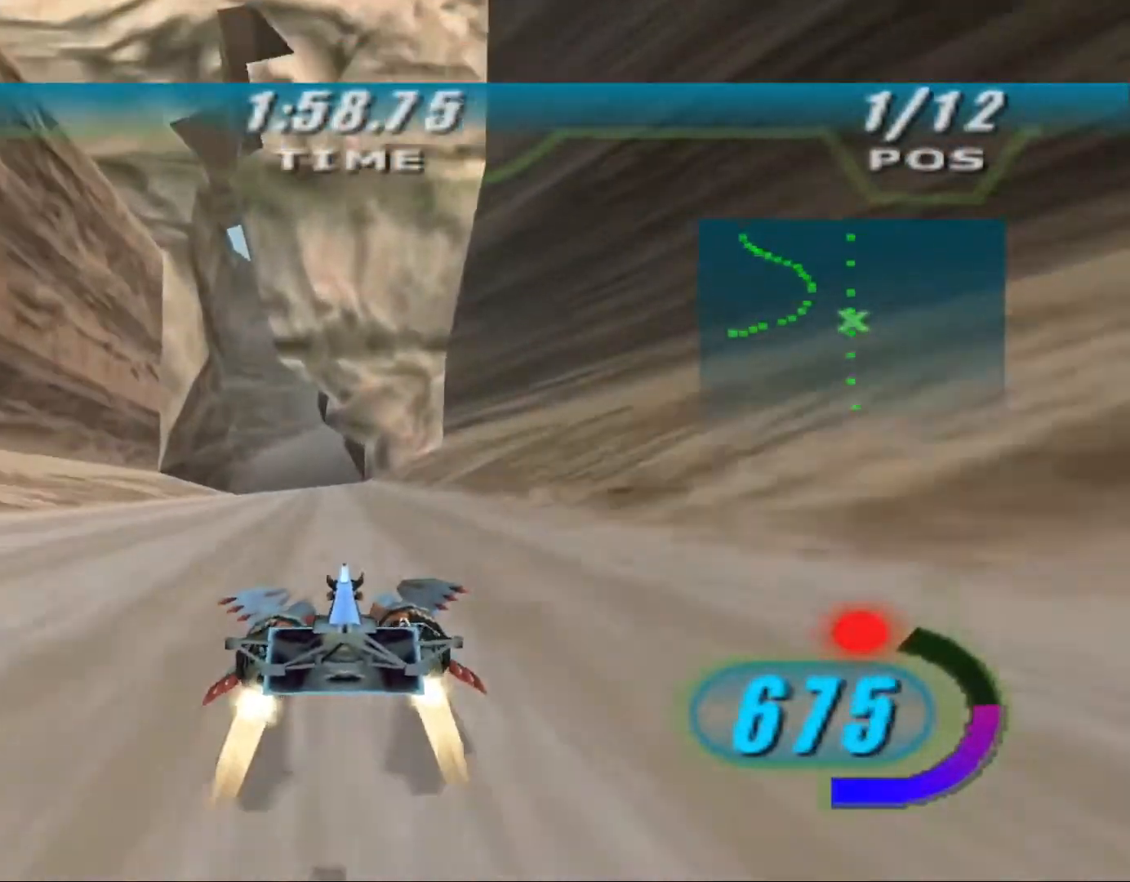
{"dt_ms": 500, "buttons": ["X"], "left_stick": "center", "right_stick": "down-left"}
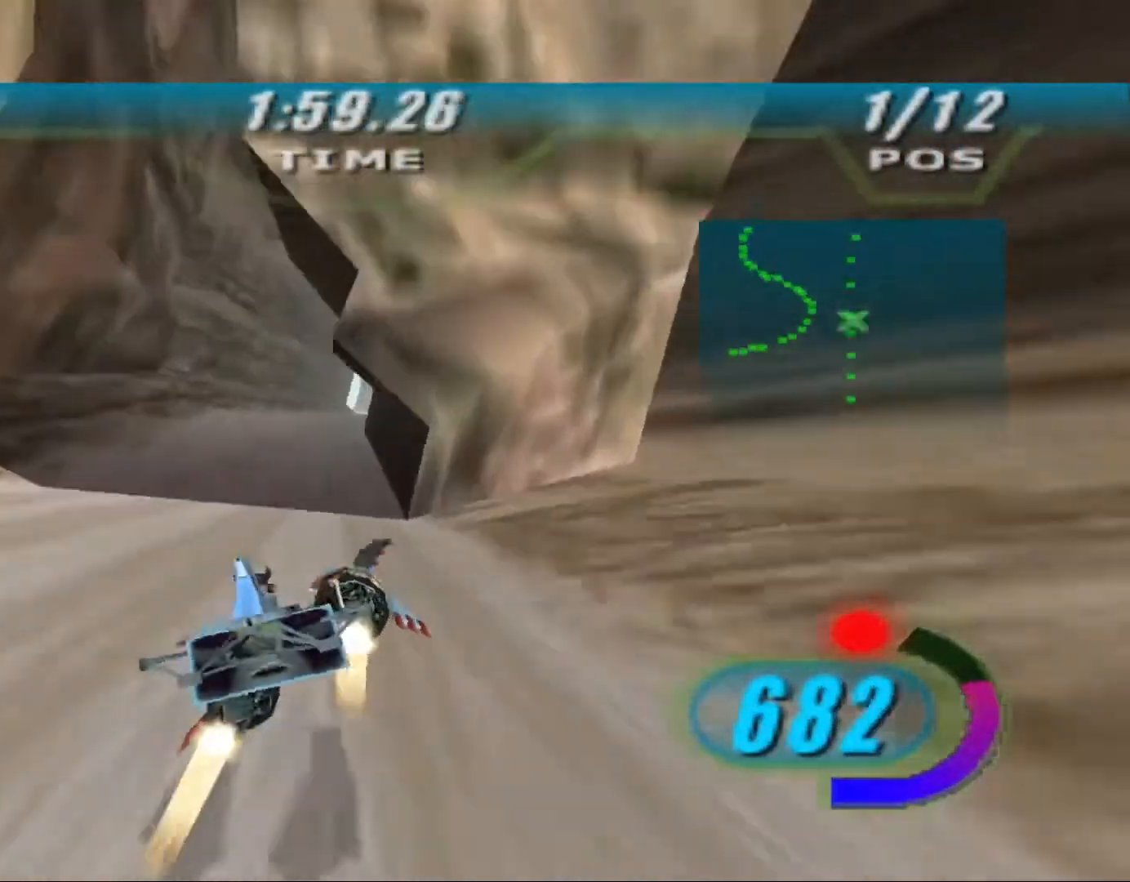
{"dt_ms": 500, "buttons": ["X"], "left_stick": "center", "right_stick": "down-left"}
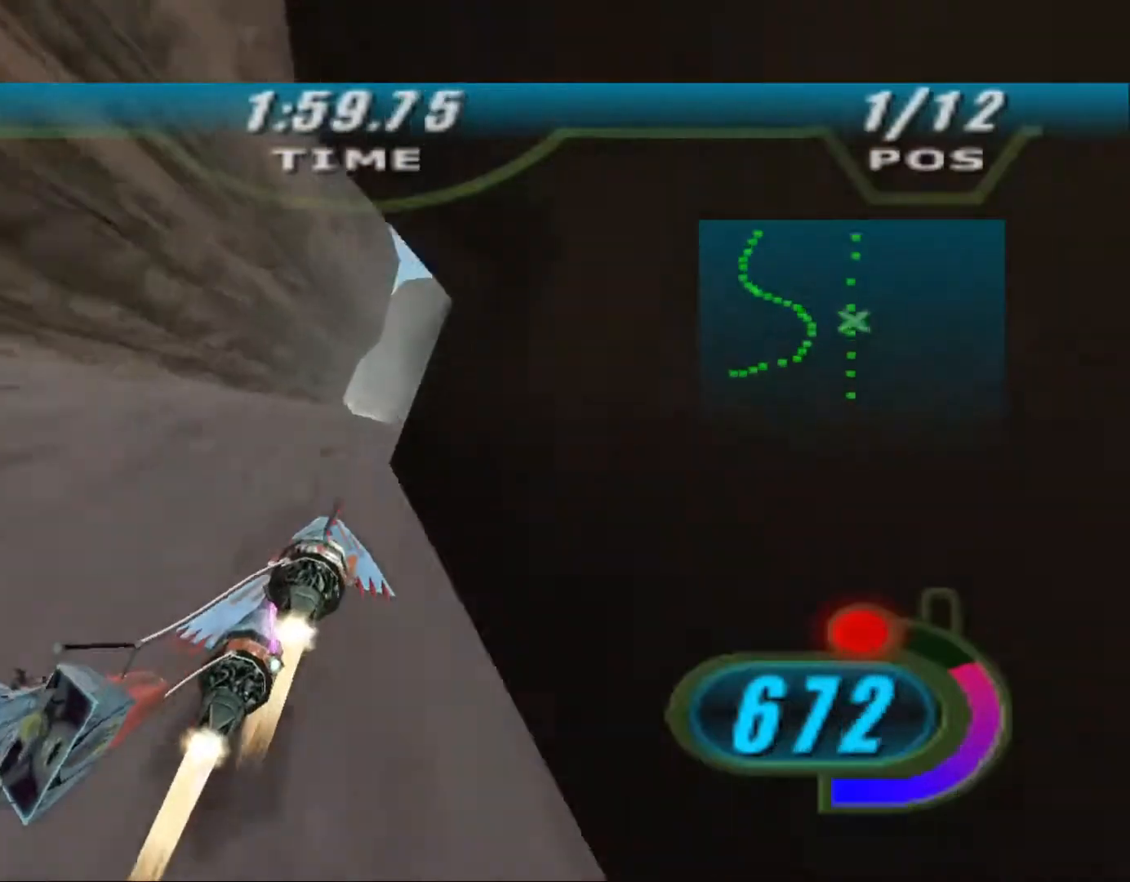
{"dt_ms": 500, "buttons": ["X"], "left_stick": "center", "right_stick": "down-left", "events": []}
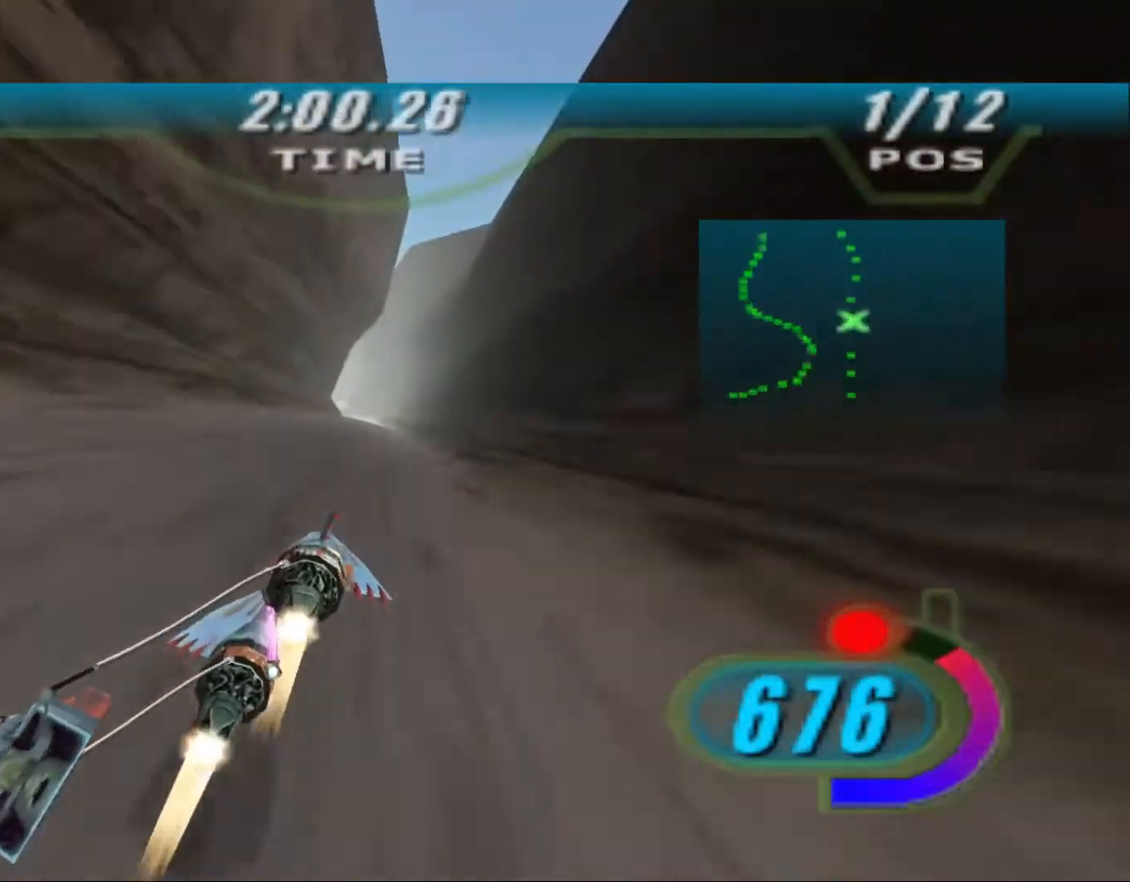
{"dt_ms": 500, "buttons": ["X"], "left_stick": "up", "right_stick": "down-left", "events": [[300, "left_stick", "up"]]}
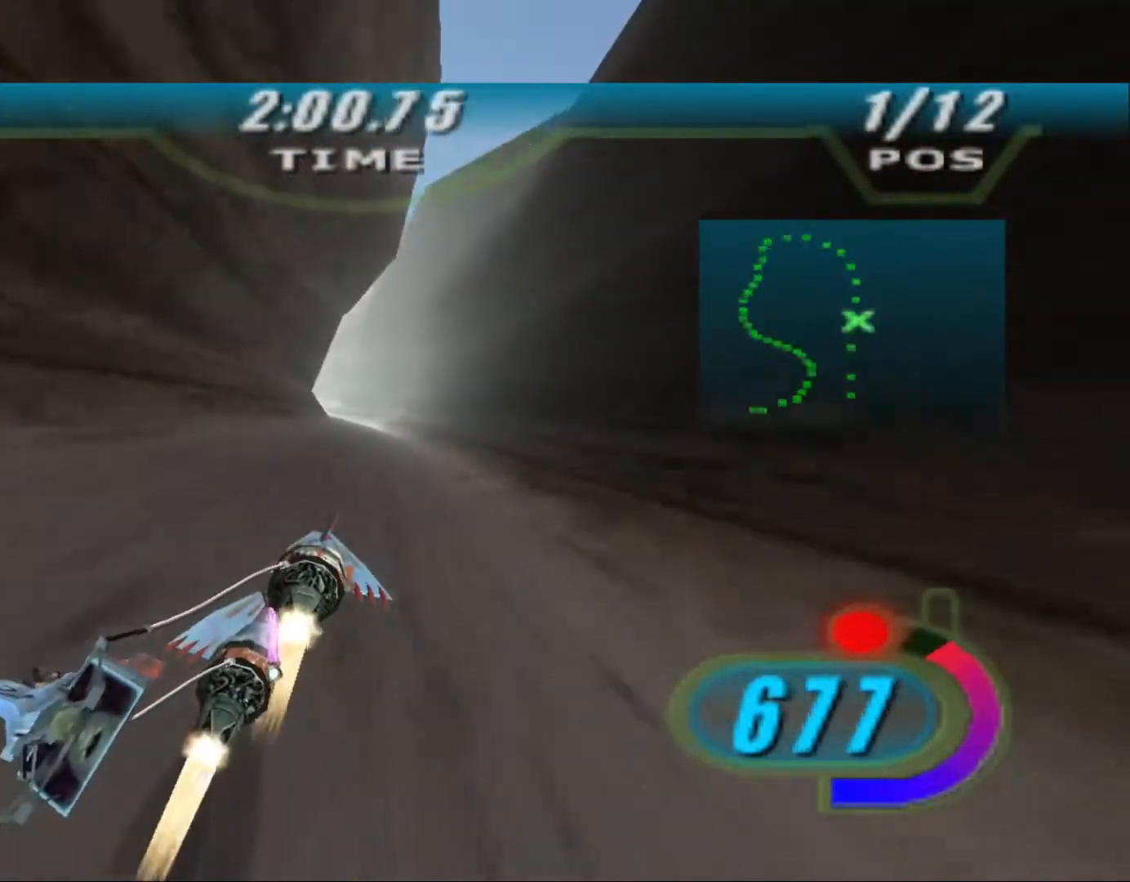
{"dt_ms": 500, "buttons": ["X", "L2"], "left_stick": "up", "right_stick": "down-left"}
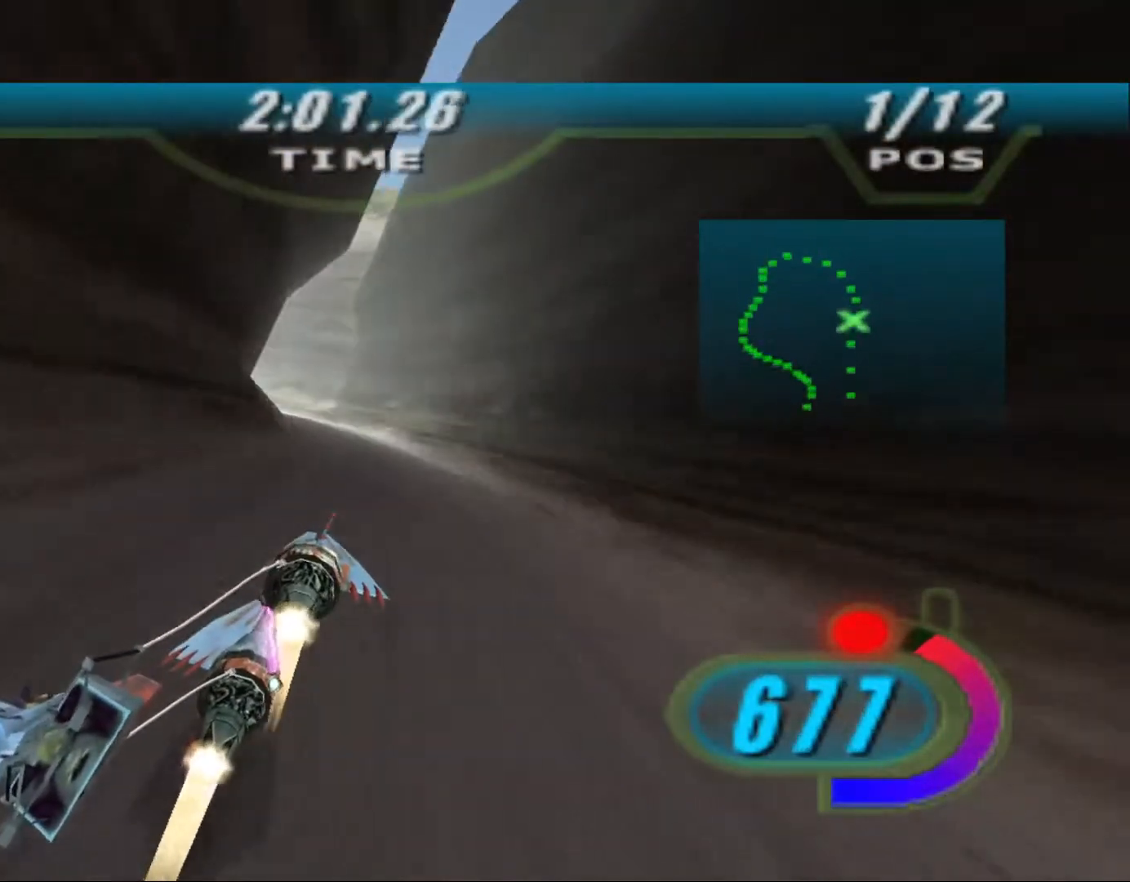
{"dt_ms": 500, "buttons": ["X", "L2"], "left_stick": "up-left", "right_stick": "down-left", "events": [[67, "left_stick", "up-left"]]}
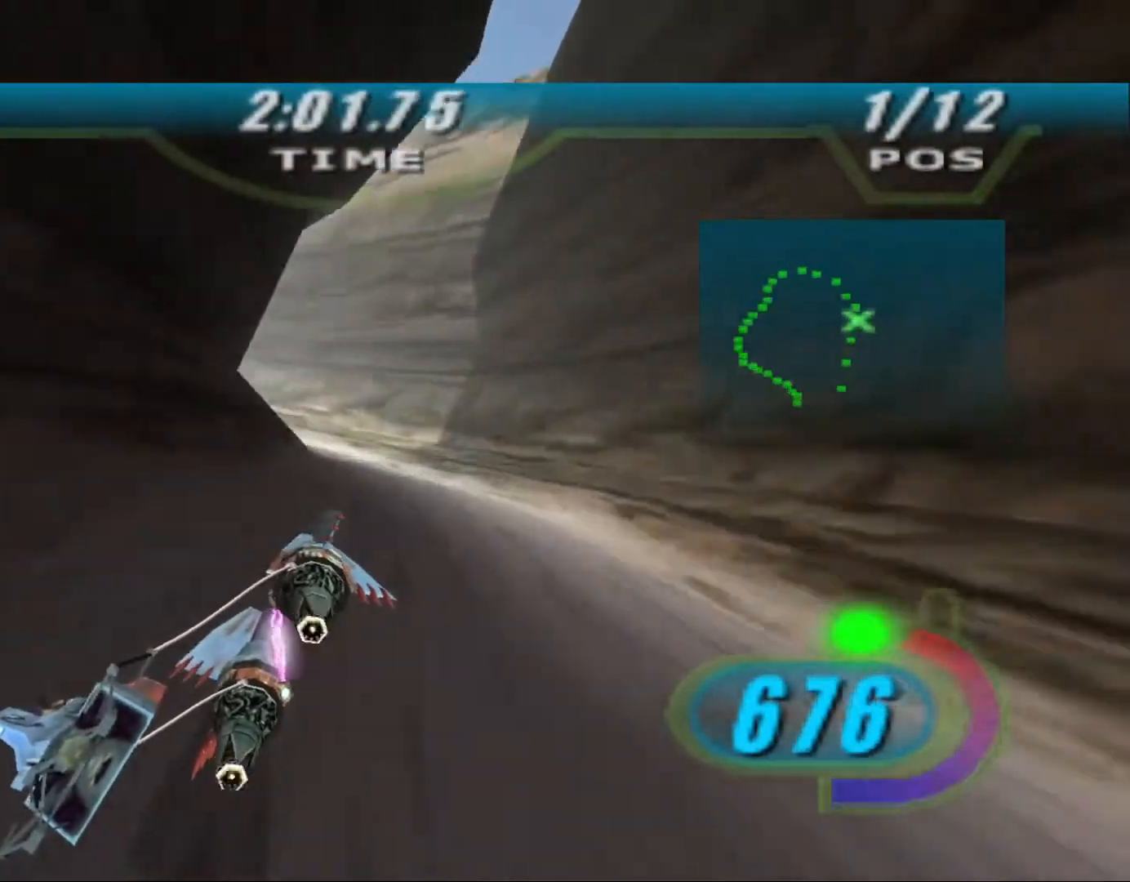
{"dt_ms": 500, "buttons": ["X"], "left_stick": "up-left", "right_stick": "center", "events": [[400, "right_stick", "center"], [467, "L2", "up"]]}
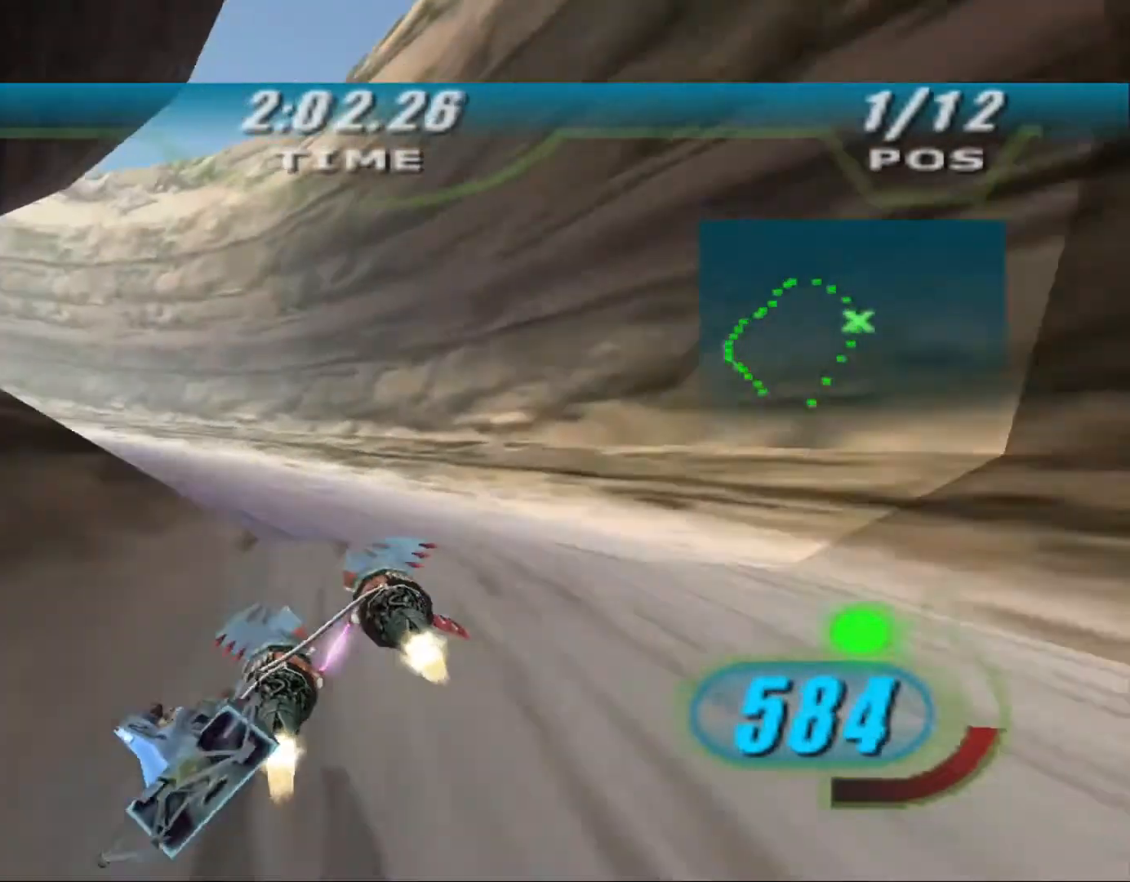
{"dt_ms": 500, "buttons": ["X", "L2"], "left_stick": "up-left", "right_stick": "center", "events": [[300, "L2", "down"]]}
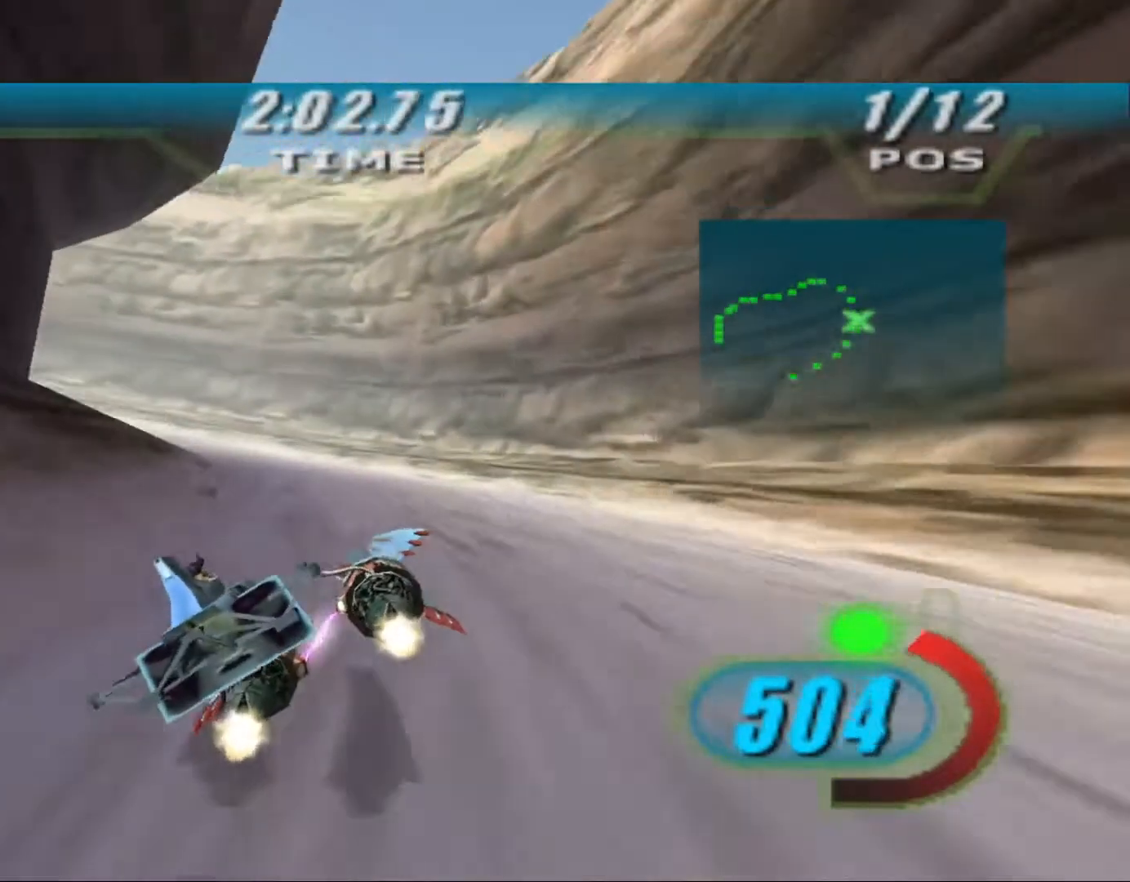
{"dt_ms": 500, "buttons": ["X", "L2"], "left_stick": "up-left", "right_stick": "center", "events": []}
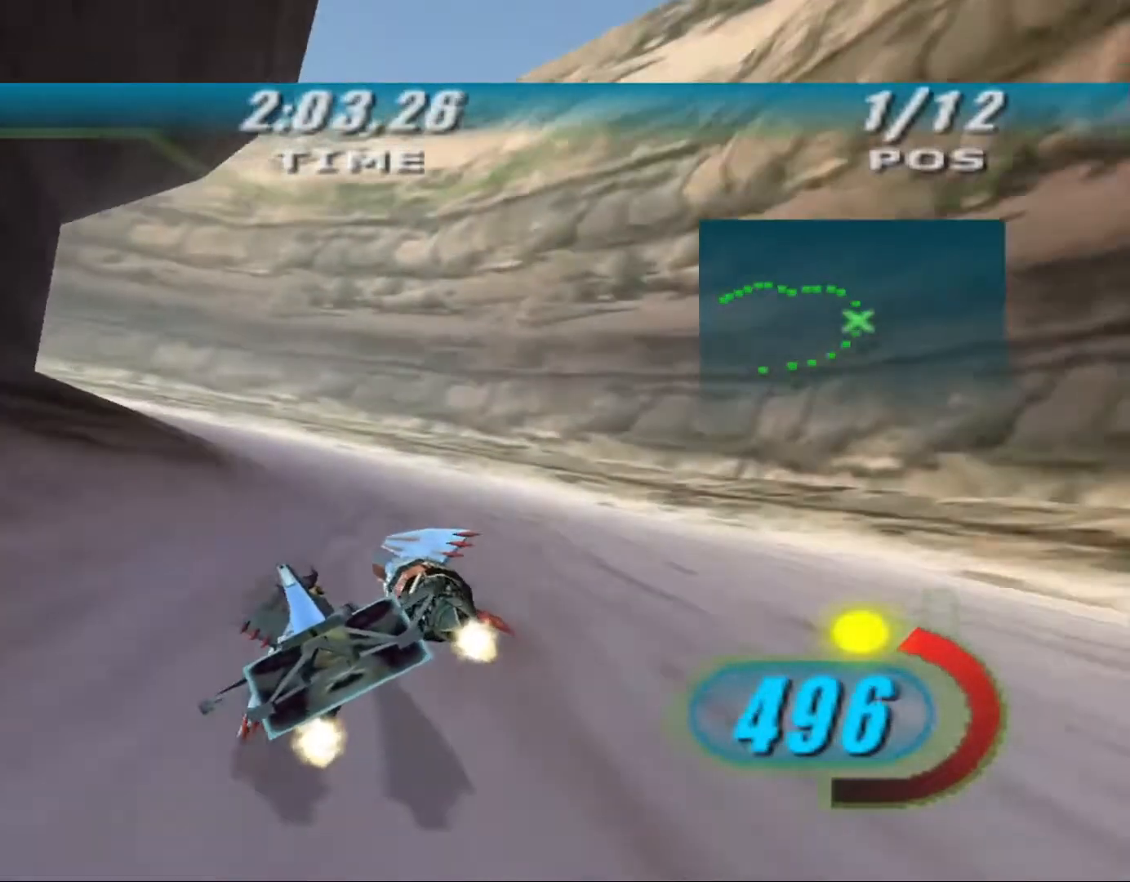
{"dt_ms": 500, "buttons": ["X", "L2"], "left_stick": "up-left", "right_stick": "center", "events": []}
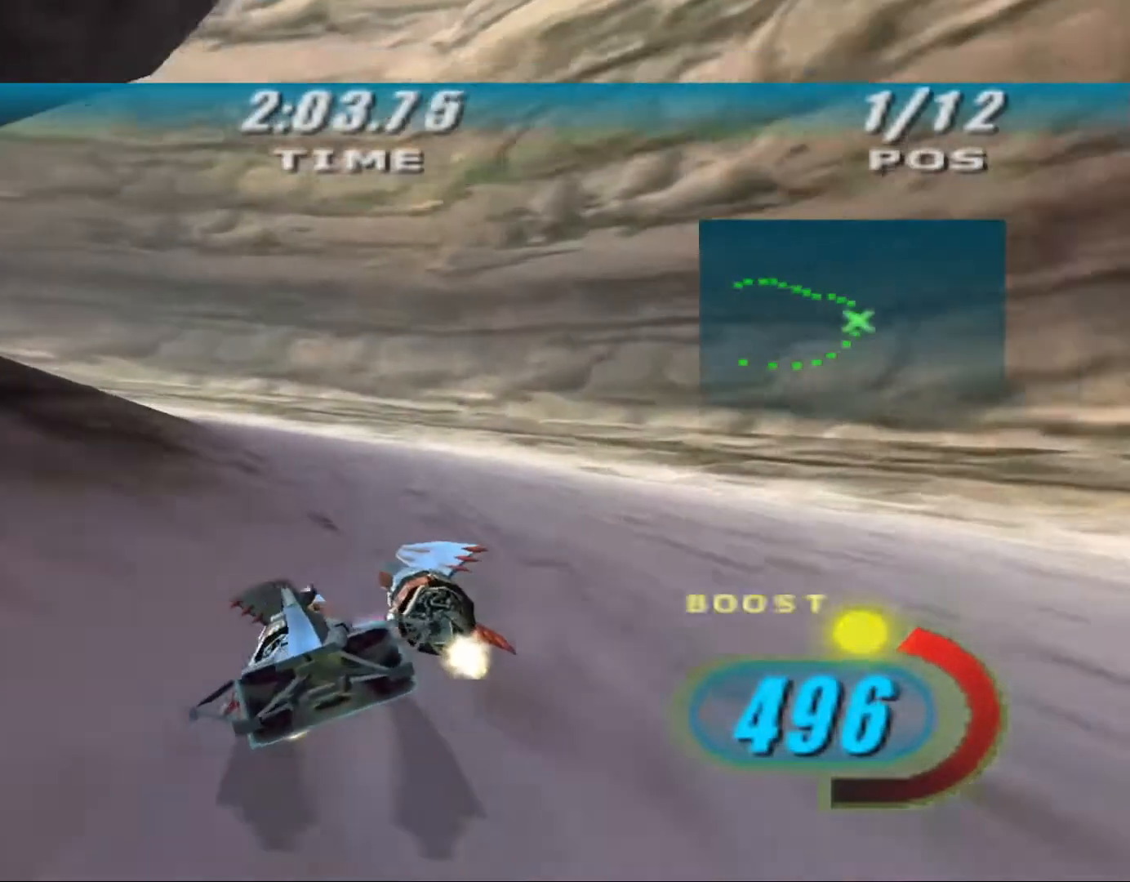
{"dt_ms": 500, "buttons": ["X", "L2"], "left_stick": "up-left", "right_stick": "center", "events": []}
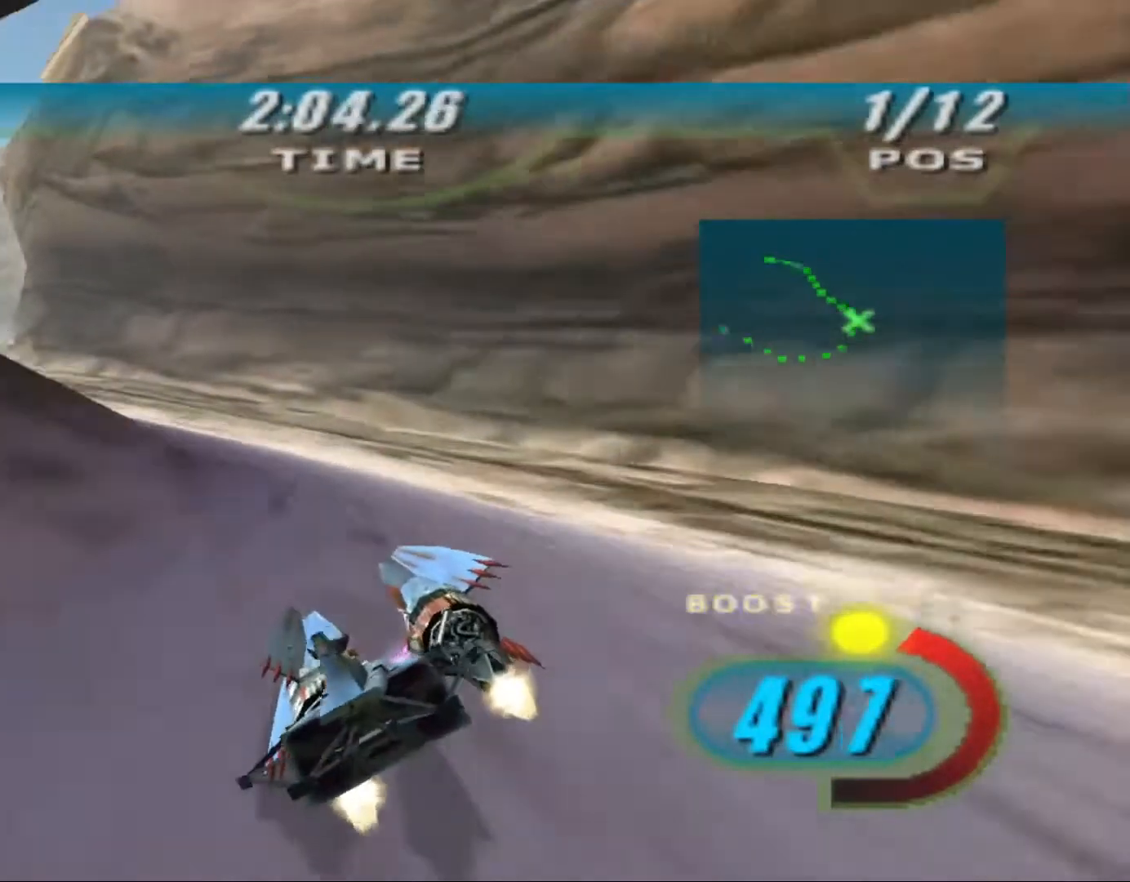
{"dt_ms": 1000, "buttons": ["X"], "left_stick": "up-right", "right_stick": "down-left"}
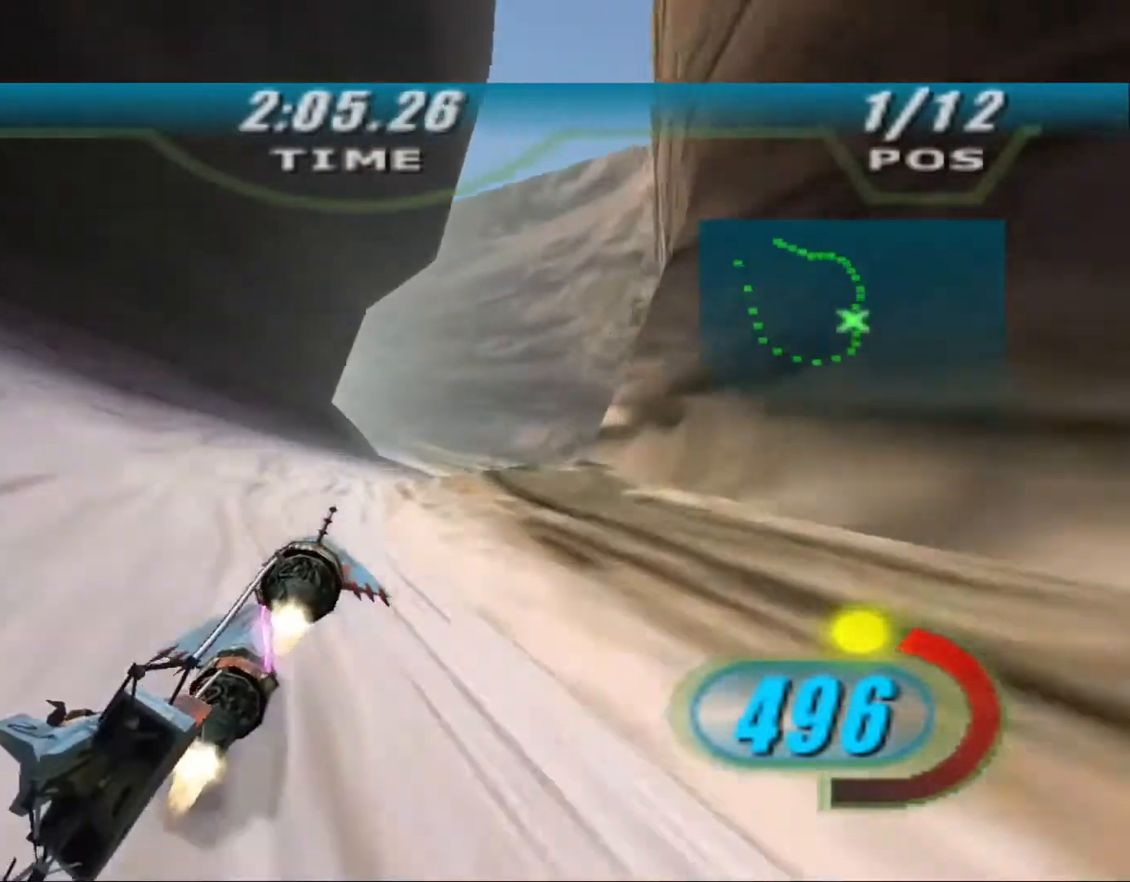
{"dt_ms": 500, "buttons": ["X", "L2"], "left_stick": "up", "right_stick": "down-left", "events": [[300, "left_stick", "up"], [400, "L2", "down"]]}
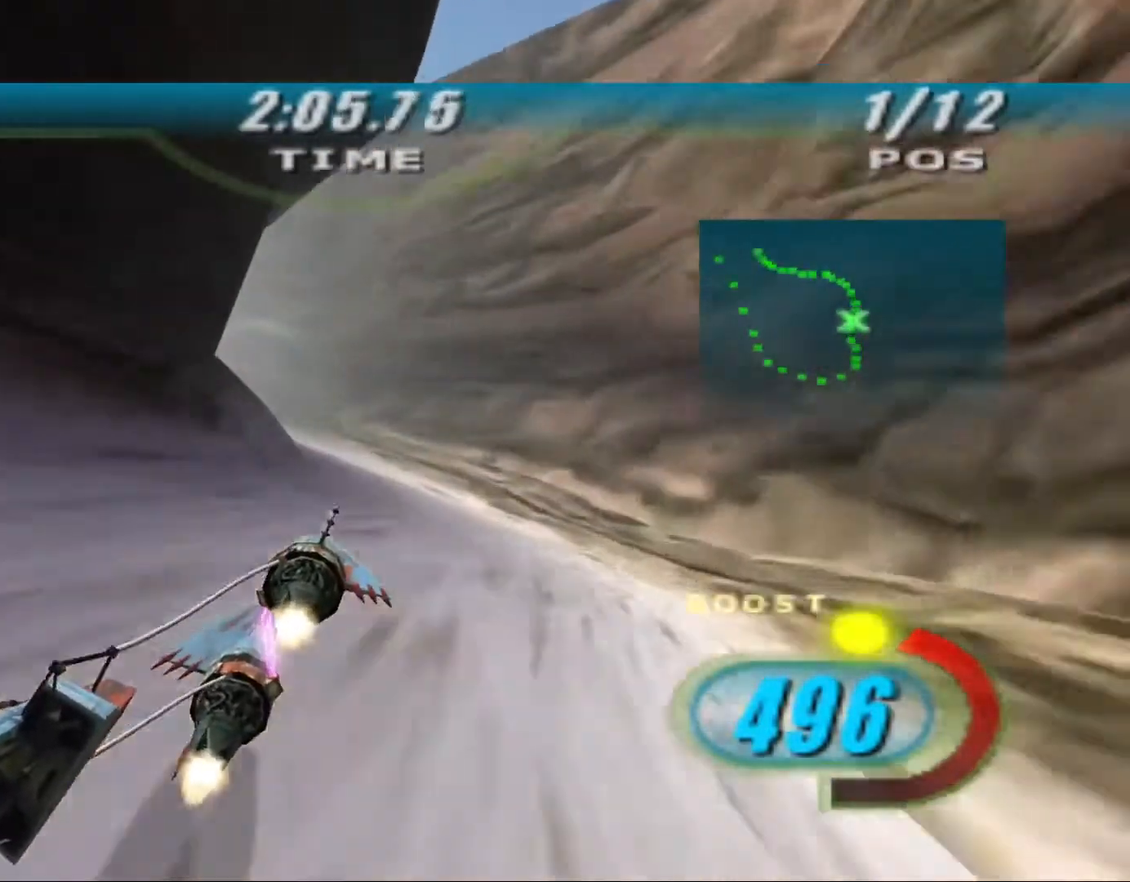
{"dt_ms": 500, "buttons": ["X", "L2"], "left_stick": "up-left", "right_stick": "down-left", "events": [[133, "left_stick", "up-left"]]}
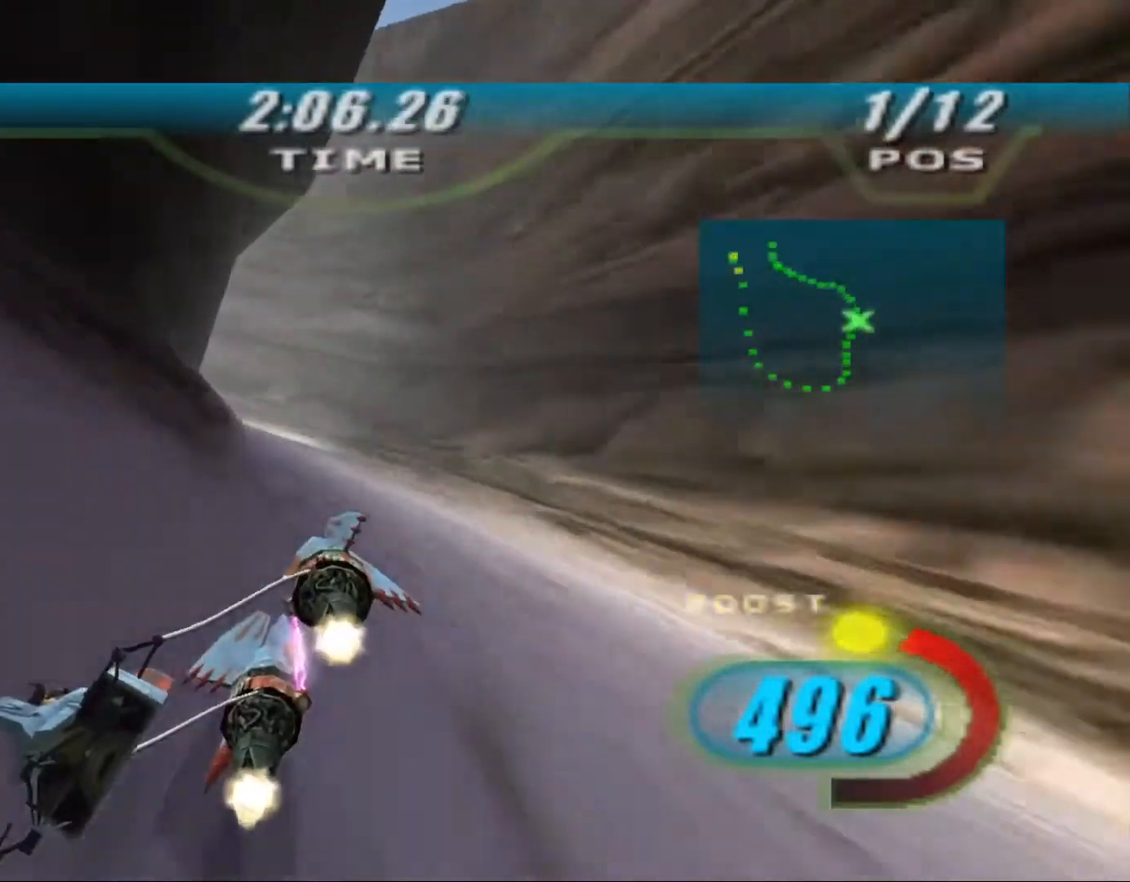
{"dt_ms": 500, "buttons": ["X", "L2"], "left_stick": "up-left", "right_stick": "center", "events": [[500, "right_stick", "center"]]}
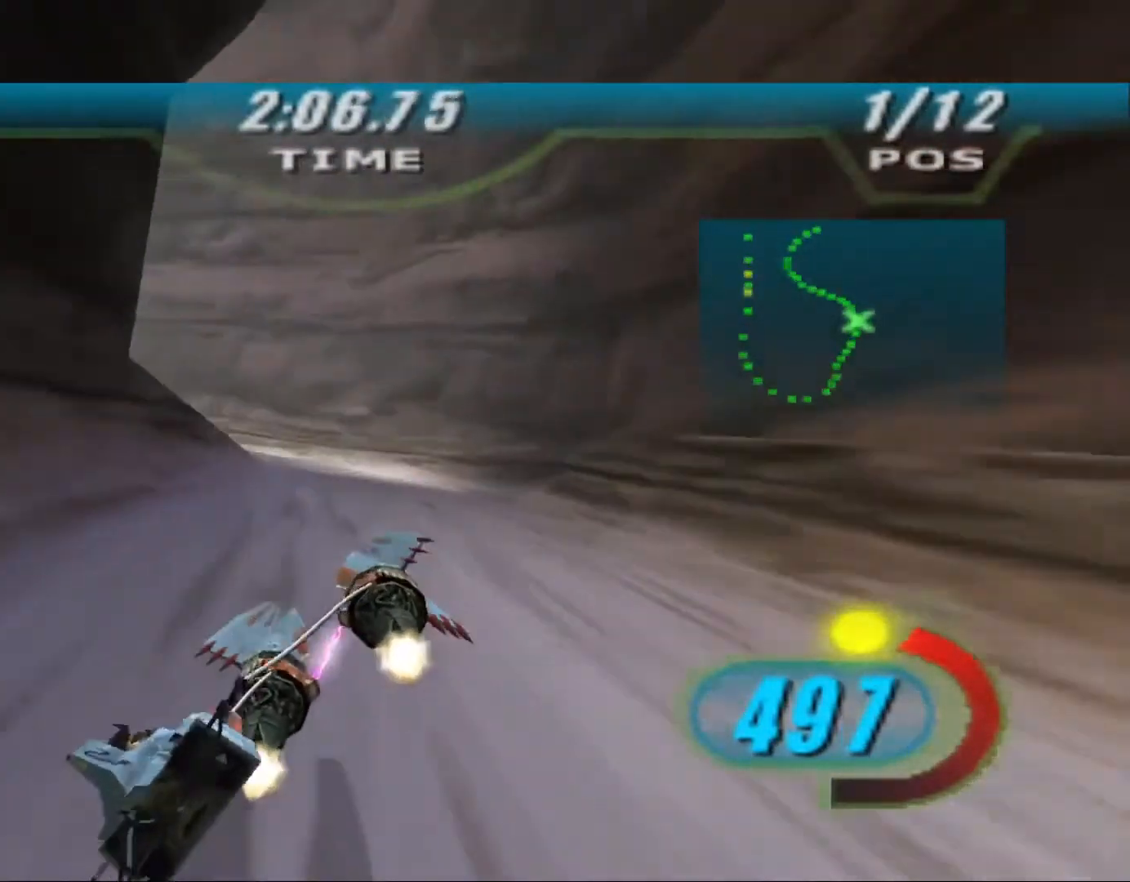
{"dt_ms": 500, "buttons": ["X"], "left_stick": "up-left", "right_stick": "center", "events": [[367, "L2", "up"]]}
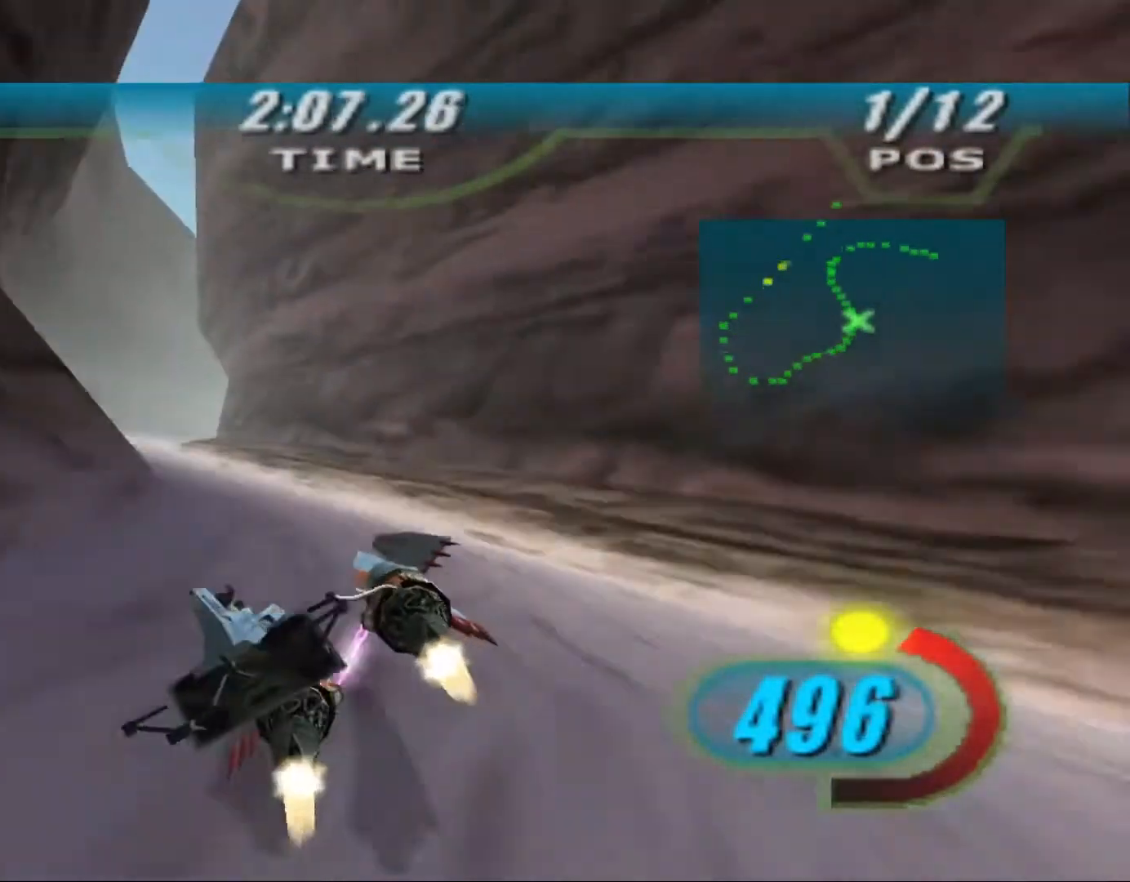
{"dt_ms": 500, "buttons": ["X"], "left_stick": "up", "right_stick": "center"}
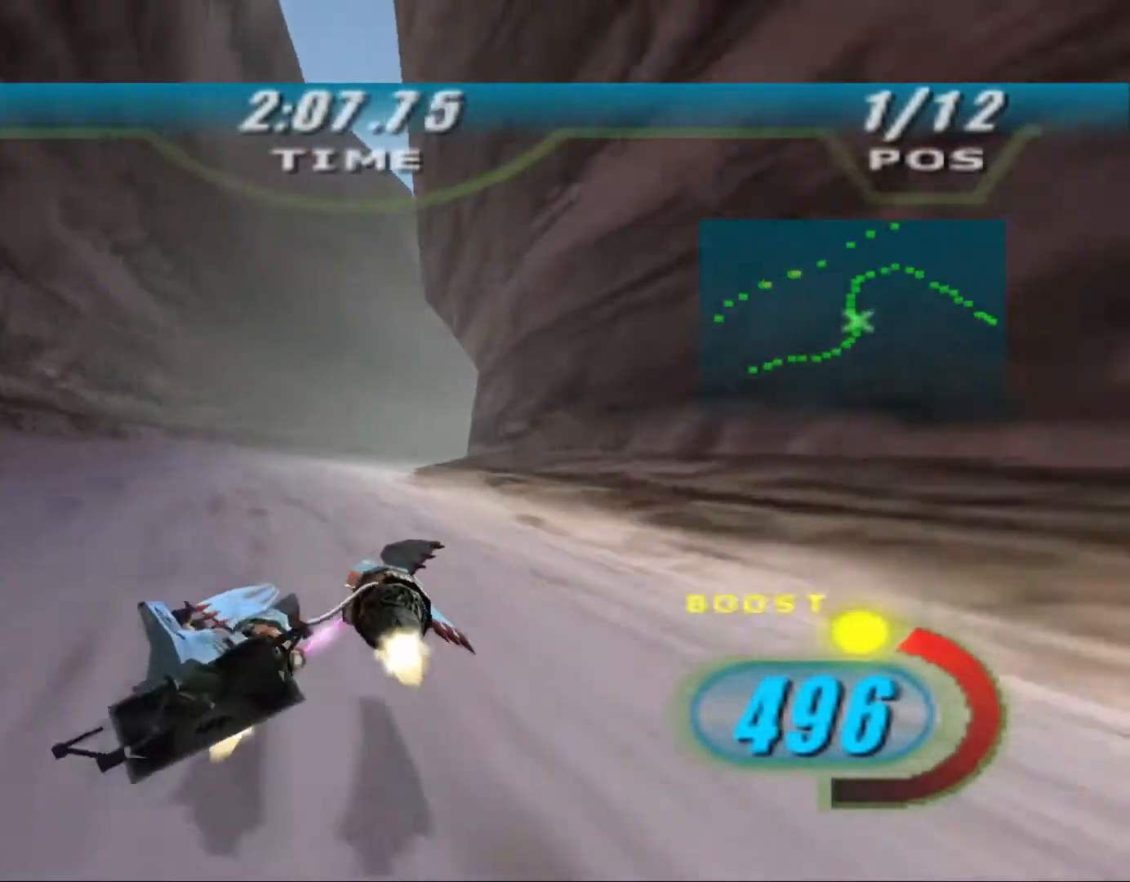
{"dt_ms": 500, "buttons": ["X", "L2"], "left_stick": "up-right", "right_stick": "center", "events": [[133, "L2", "down"], [433, "left_stick", "up-right"]]}
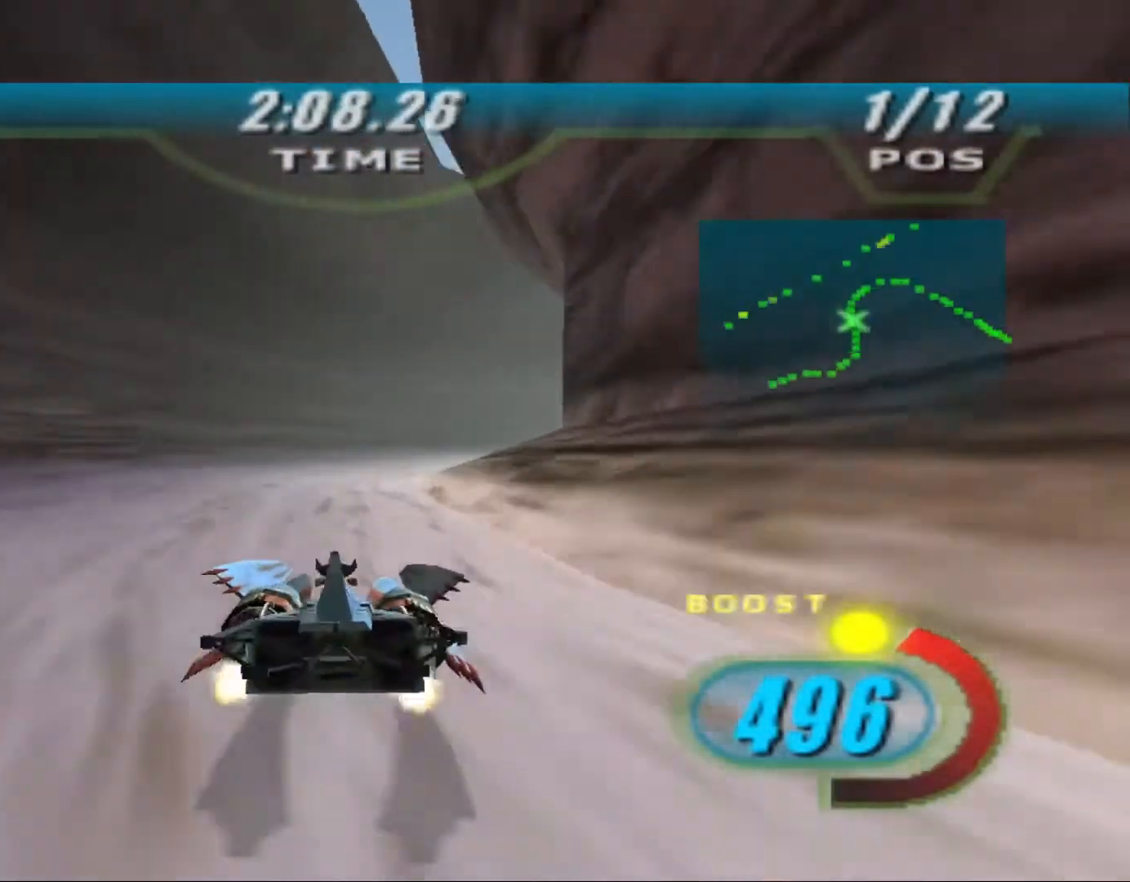
{"dt_ms": 500, "buttons": ["X", "L2"], "left_stick": "up-right", "right_stick": "center", "events": []}
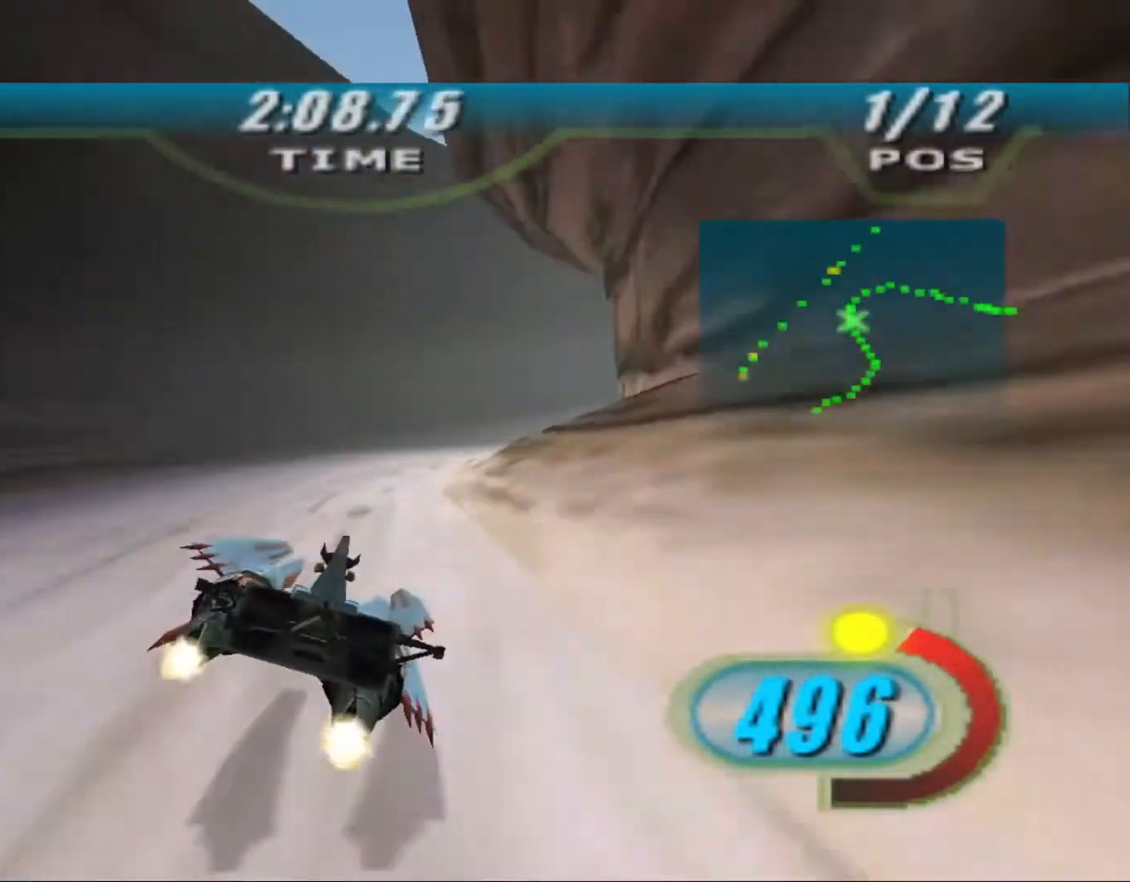
{"dt_ms": 500, "buttons": ["X", "L2"], "left_stick": "up-right", "right_stick": "center", "events": []}
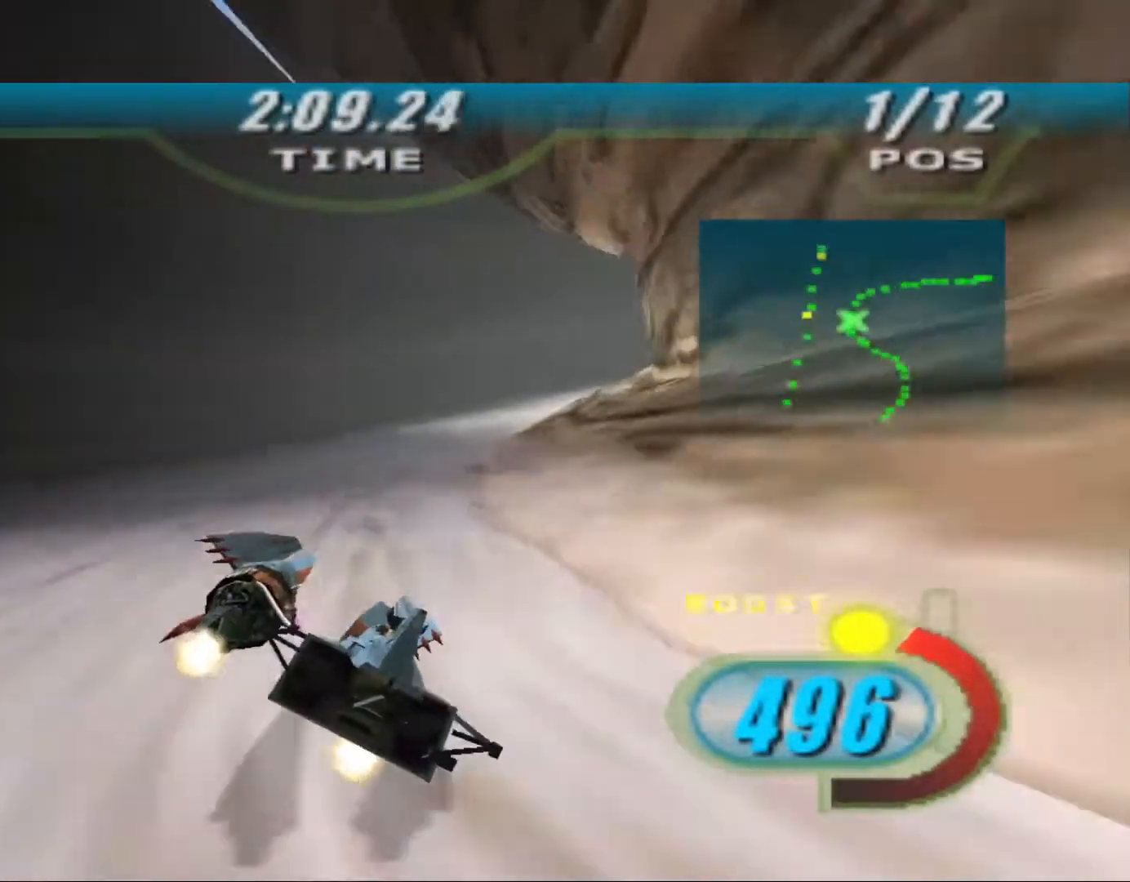
{"dt_ms": 500, "buttons": ["B", "X", "L2", "L3"], "left_stick": "right", "right_stick": "center", "events": [[333, "left_stick", "right"], [433, "B", "down"], [433, "L3", "down"]]}
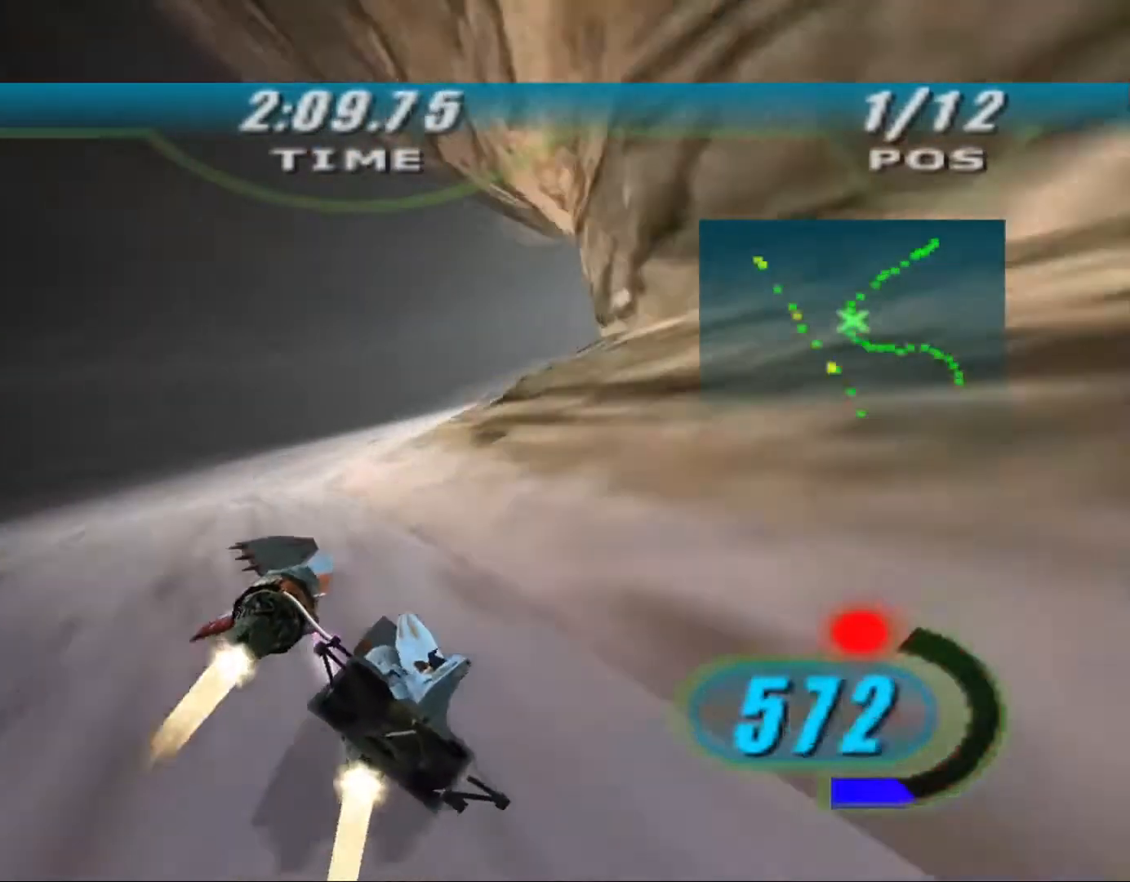
{"dt_ms": 500, "buttons": ["X"], "left_stick": "up-right", "right_stick": "center", "events": [[67, "B", "up"], [133, "X", "up"], [267, "L2", "up"], [267, "L3", "up"], [400, "X", "down"], [400, "left_stick", "up-right"]]}
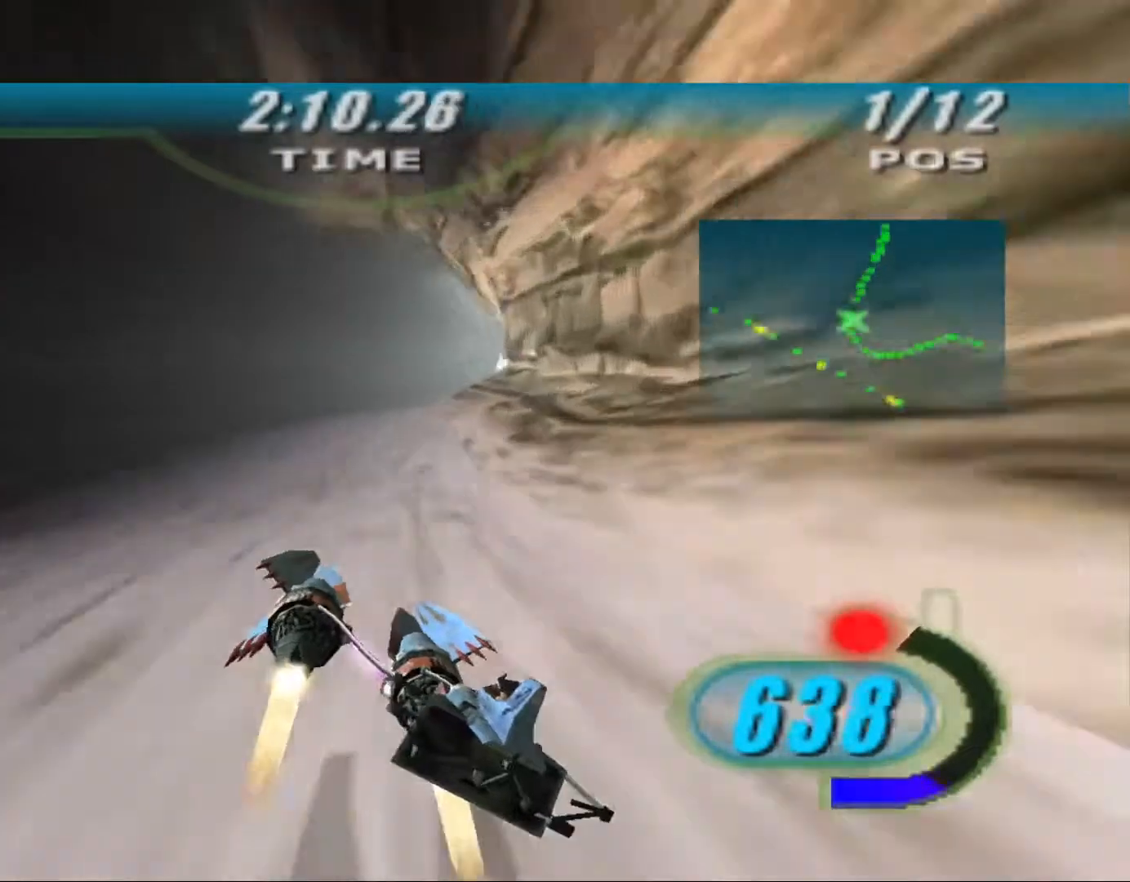
{"dt_ms": 500, "buttons": ["X"], "left_stick": "up-right", "right_stick": "down-left", "events": [[367, "right_stick", "down-left"]]}
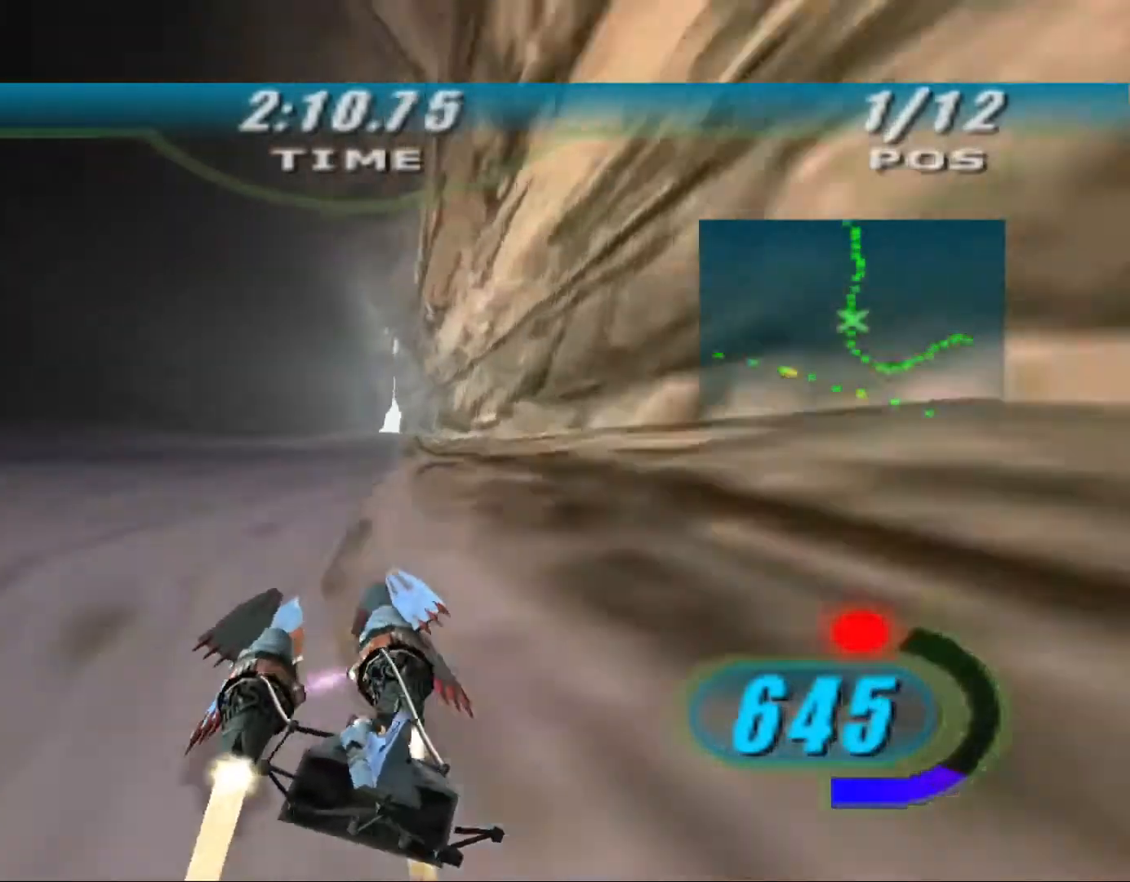
{"dt_ms": 1000, "buttons": ["X"], "left_stick": "up", "right_stick": "down-left"}
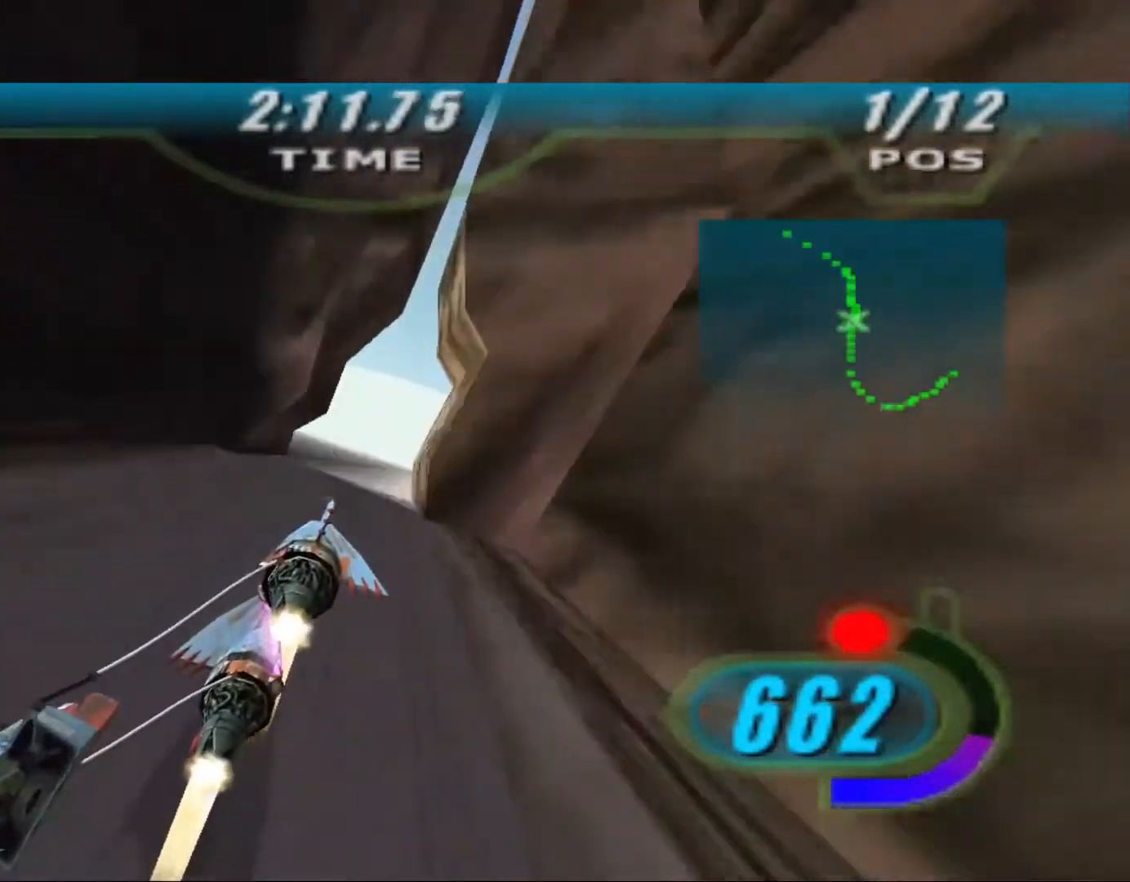
{"dt_ms": 500, "buttons": ["X"], "left_stick": "up-left", "right_stick": "center", "events": [[100, "left_stick", "up-left"], [300, "right_stick", "center"]]}
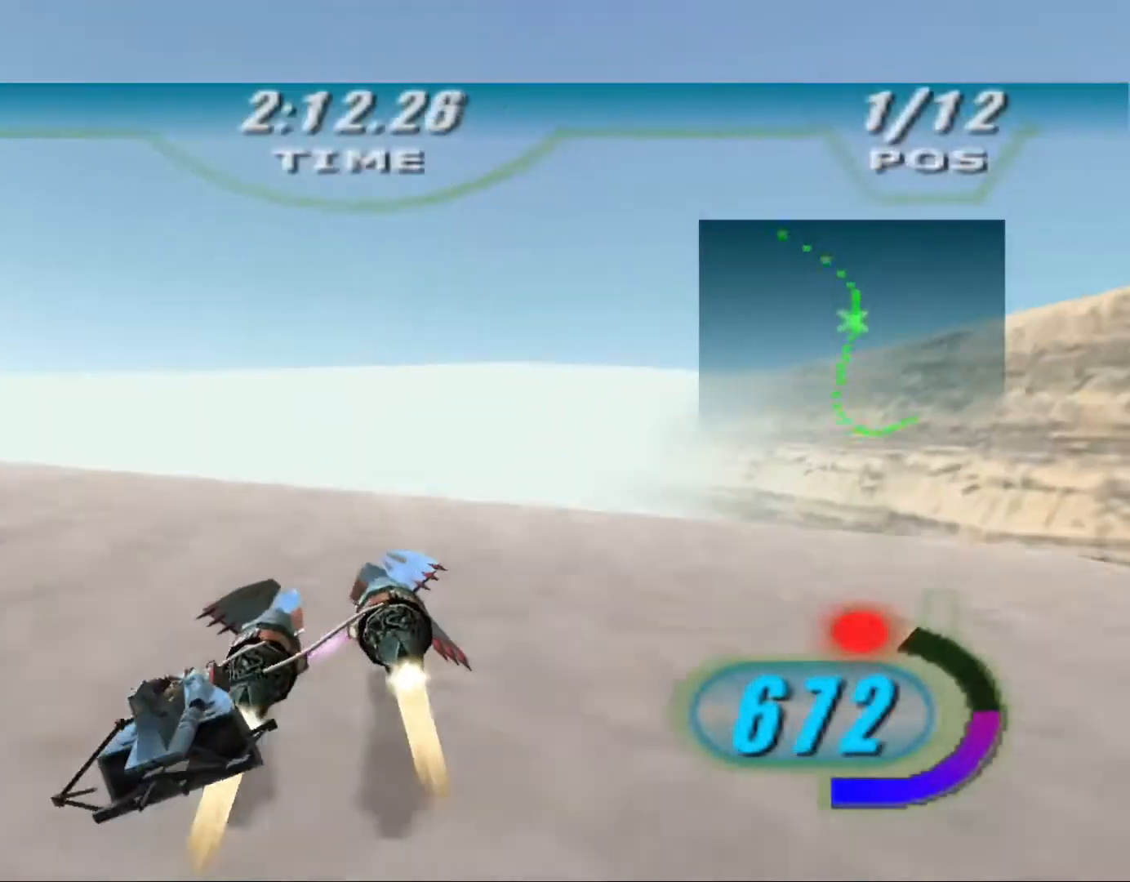
{"dt_ms": 500, "buttons": [], "left_stick": "up-left", "right_stick": "down-left", "events": [[33, "right_stick", "down-left"], [67, "X", "up"]]}